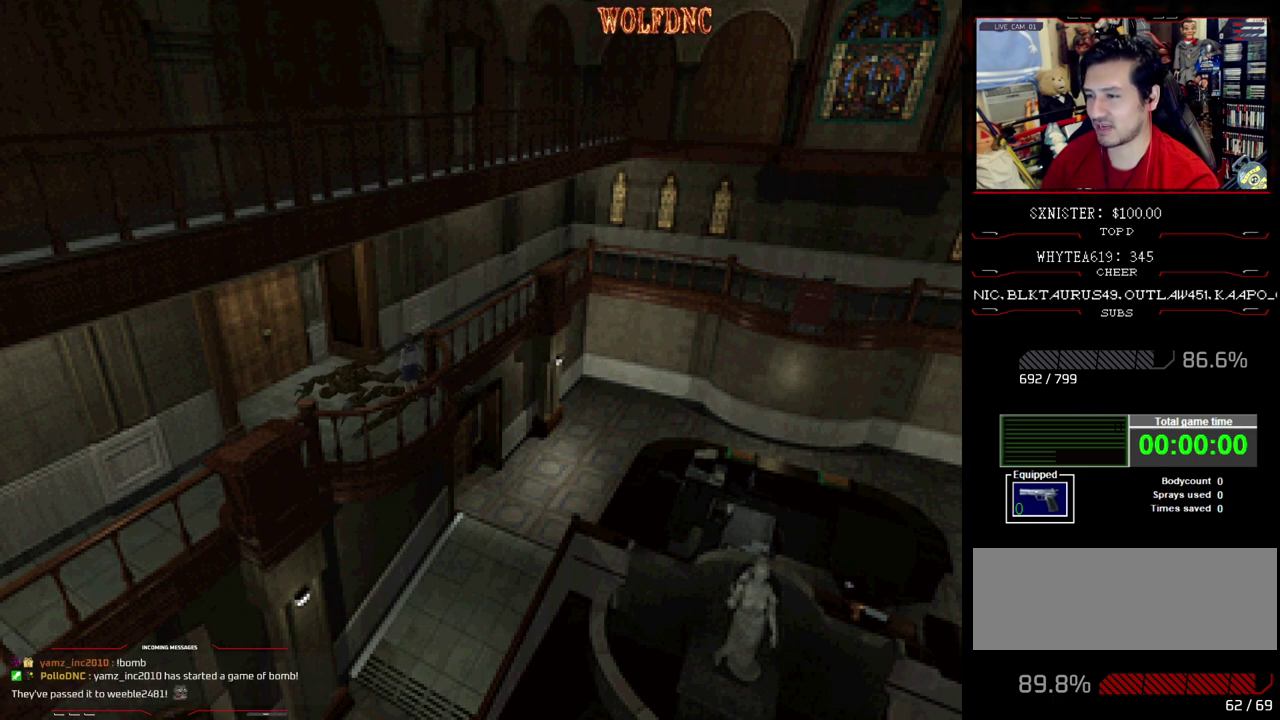
Gameplay with a controller (PlayStation layout); each line is a JSON object with the inputs held at the frame after it. "events" lists button and stick changes between this image and that frame as [ms after this image, input, new state], when the widget could be followed in between. Not read: L3 R3.
{"buttons": ["SQUARE", "DPAD_UP", "DPAD_LEFT"], "events": [[450, "DPAD_LEFT", "down"], [450, "SQUARE", "down"], [500, "DPAD_UP", "down"]]}
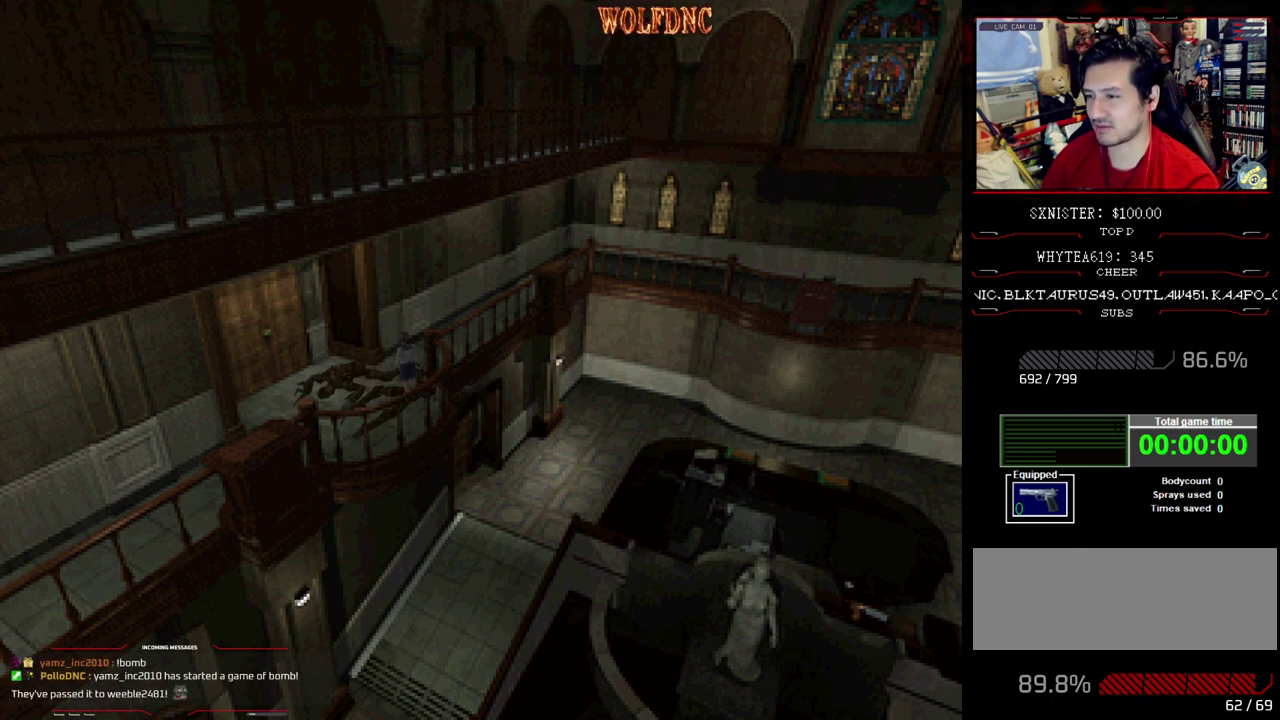
{"buttons": [], "events": [[100, "DPAD_UP", "up"], [100, "SQUARE", "up"], [150, "DPAD_LEFT", "up"]]}
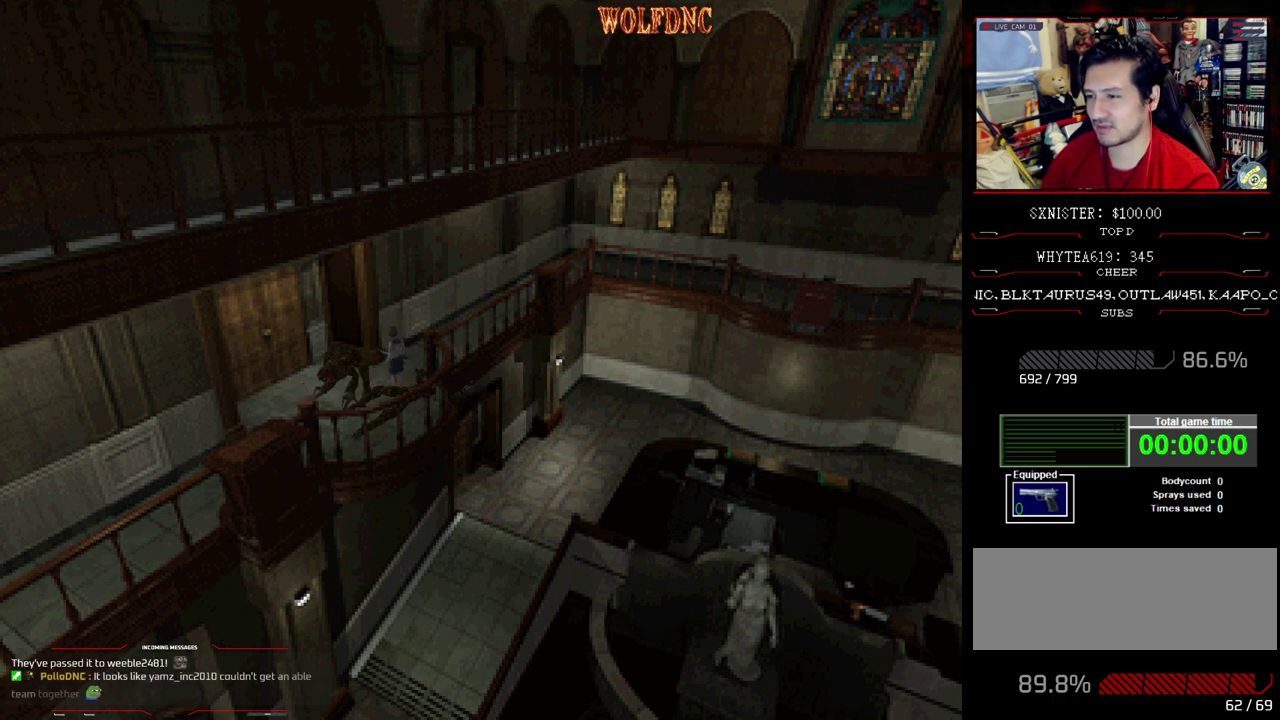
{"buttons": [], "events": []}
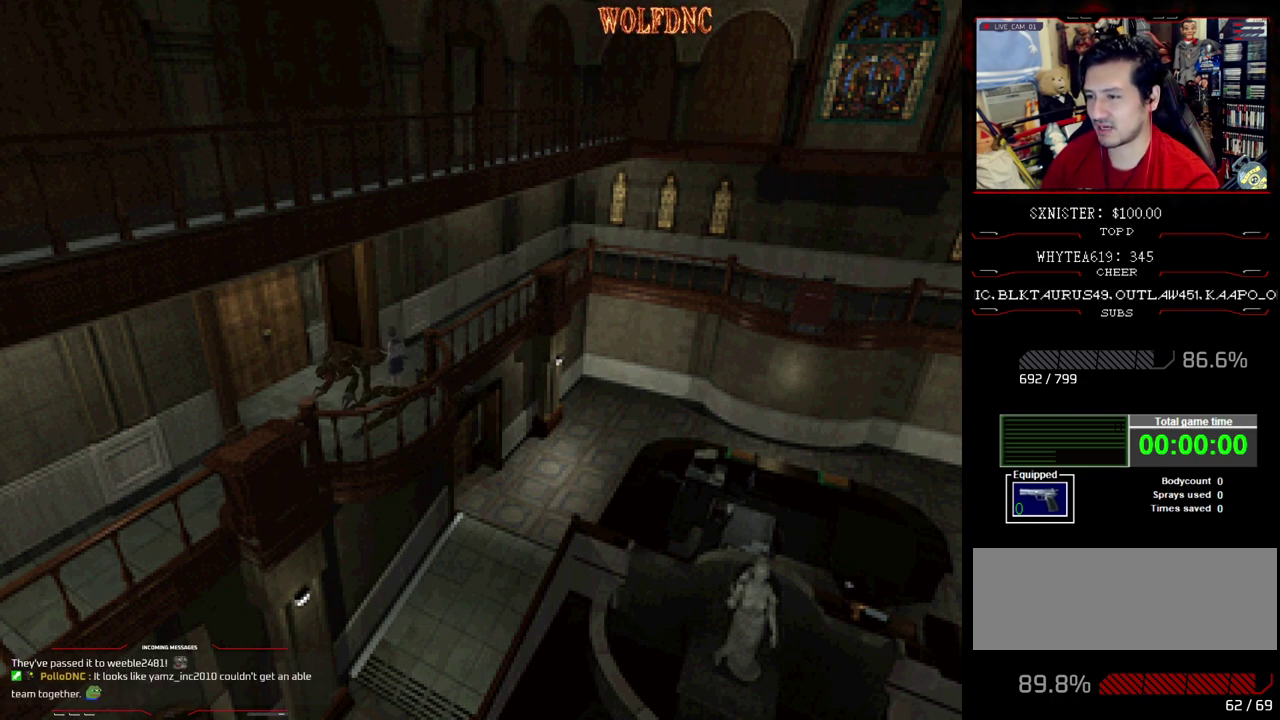
{"buttons": [], "events": []}
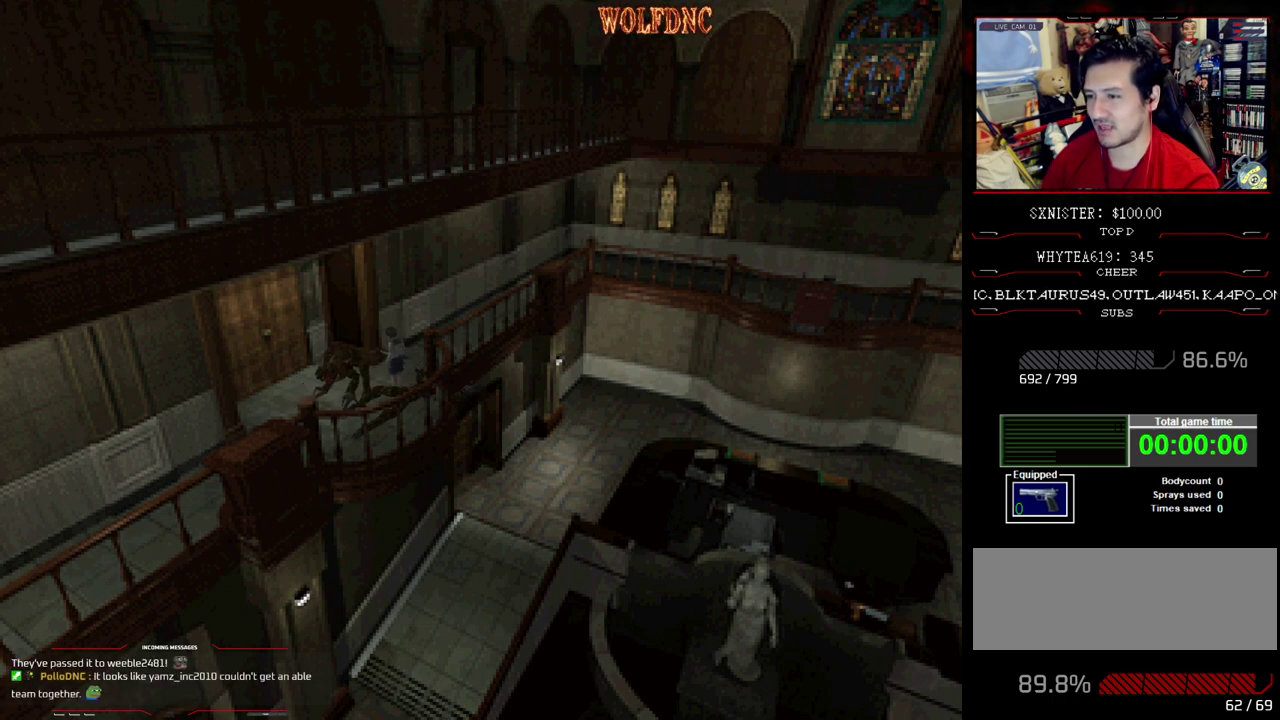
{"buttons": [], "events": []}
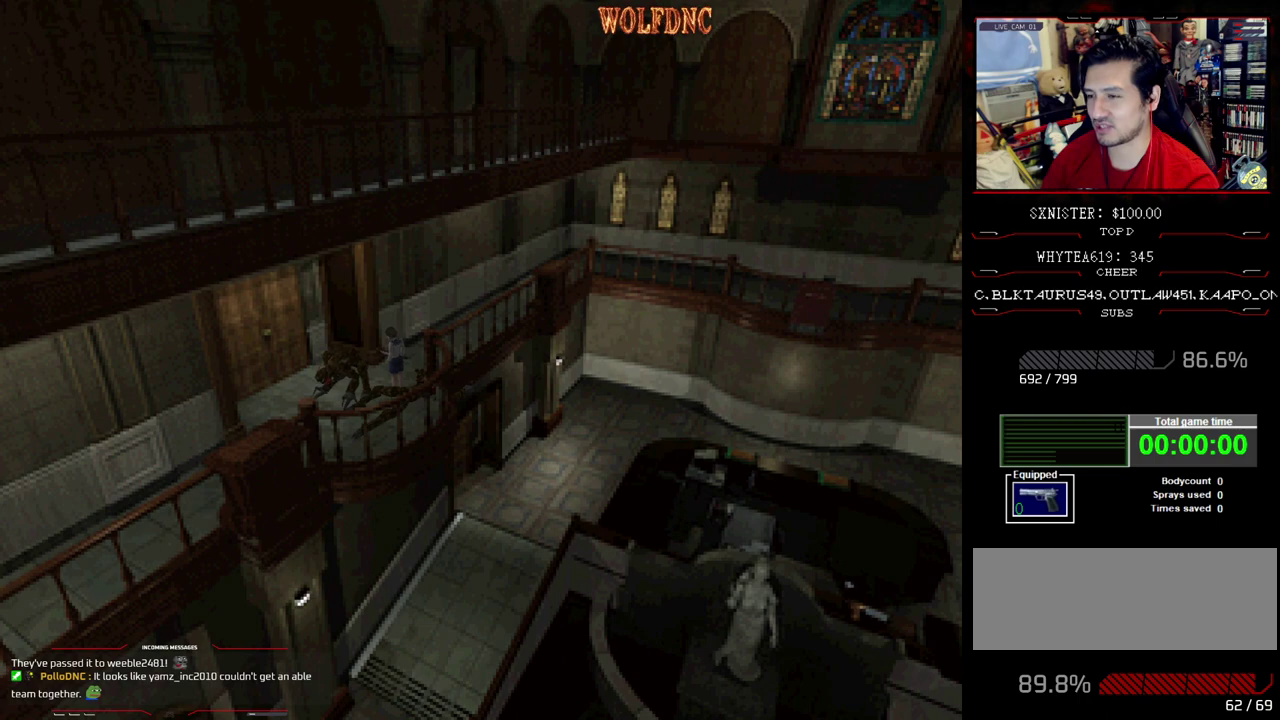
{"buttons": [], "events": []}
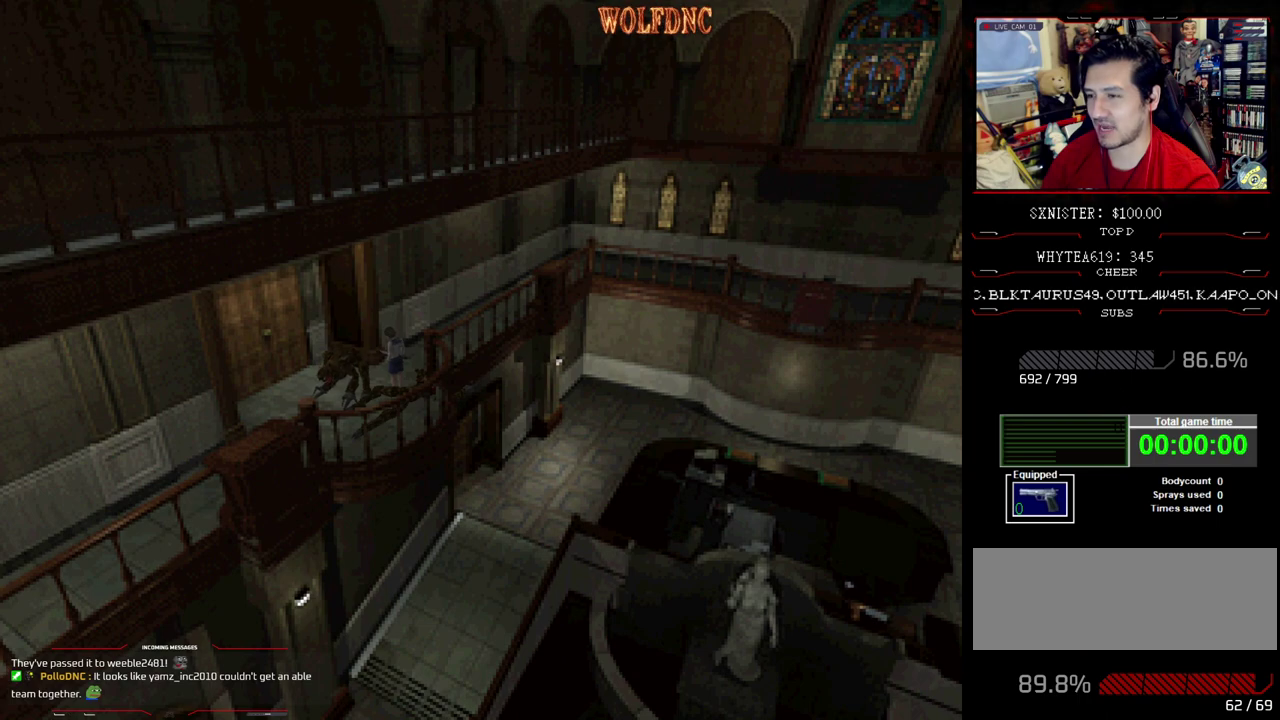
{"buttons": [], "events": []}
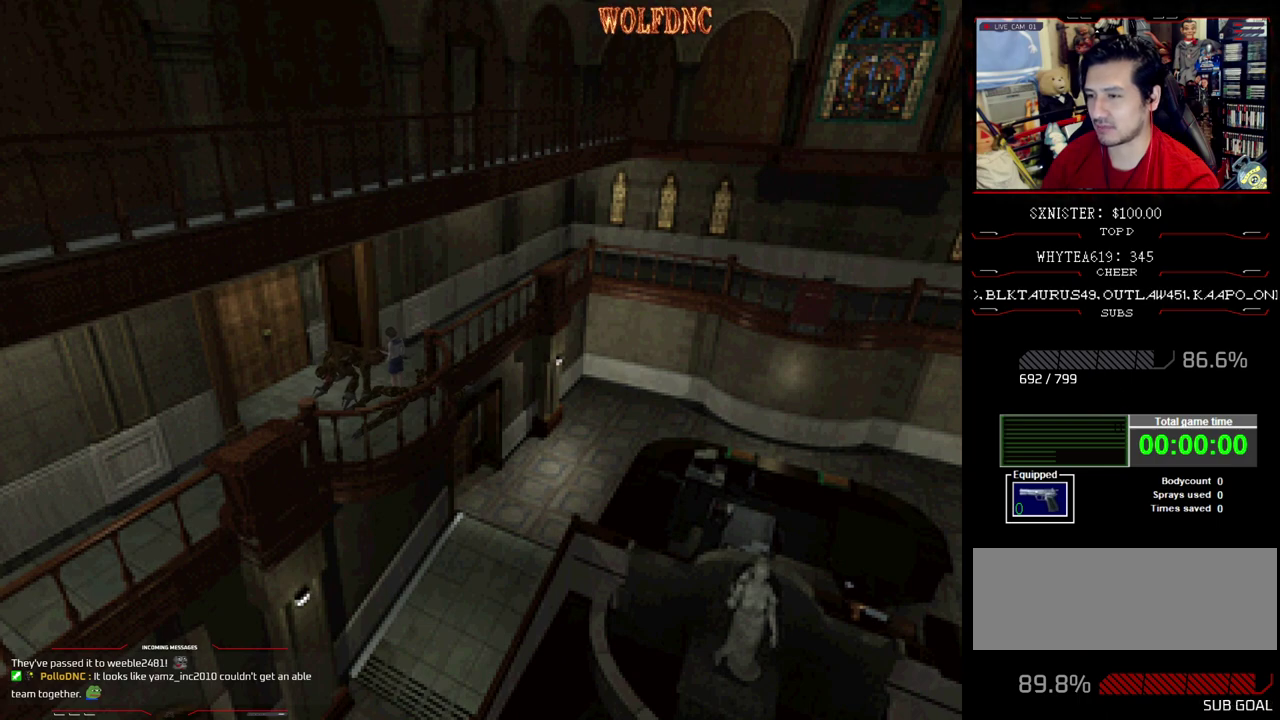
{"buttons": [], "events": []}
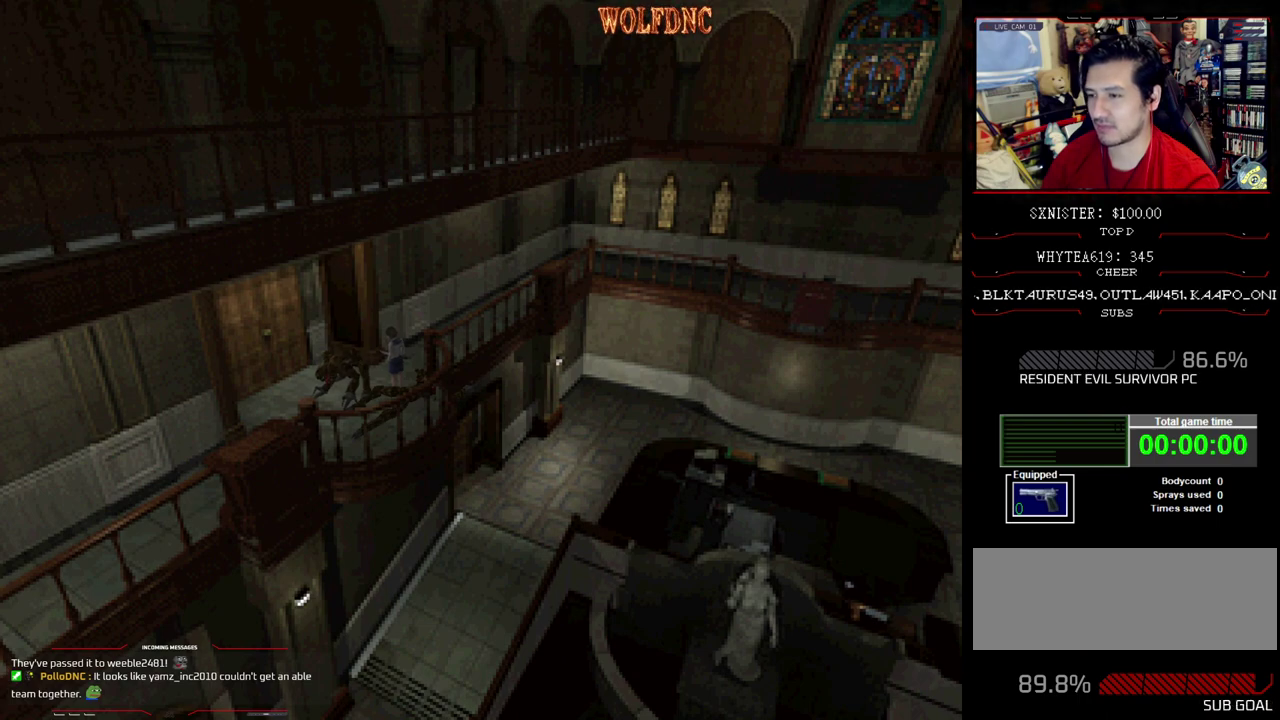
{"buttons": [], "events": []}
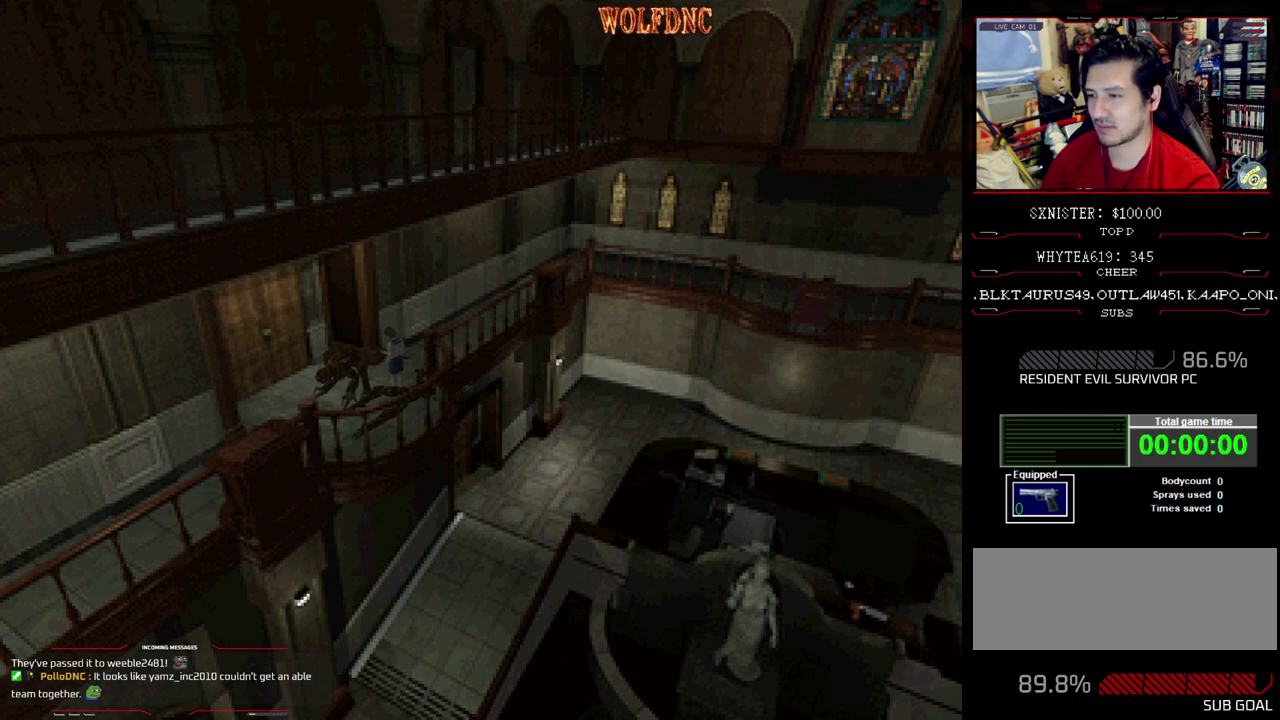
{"buttons": [], "events": []}
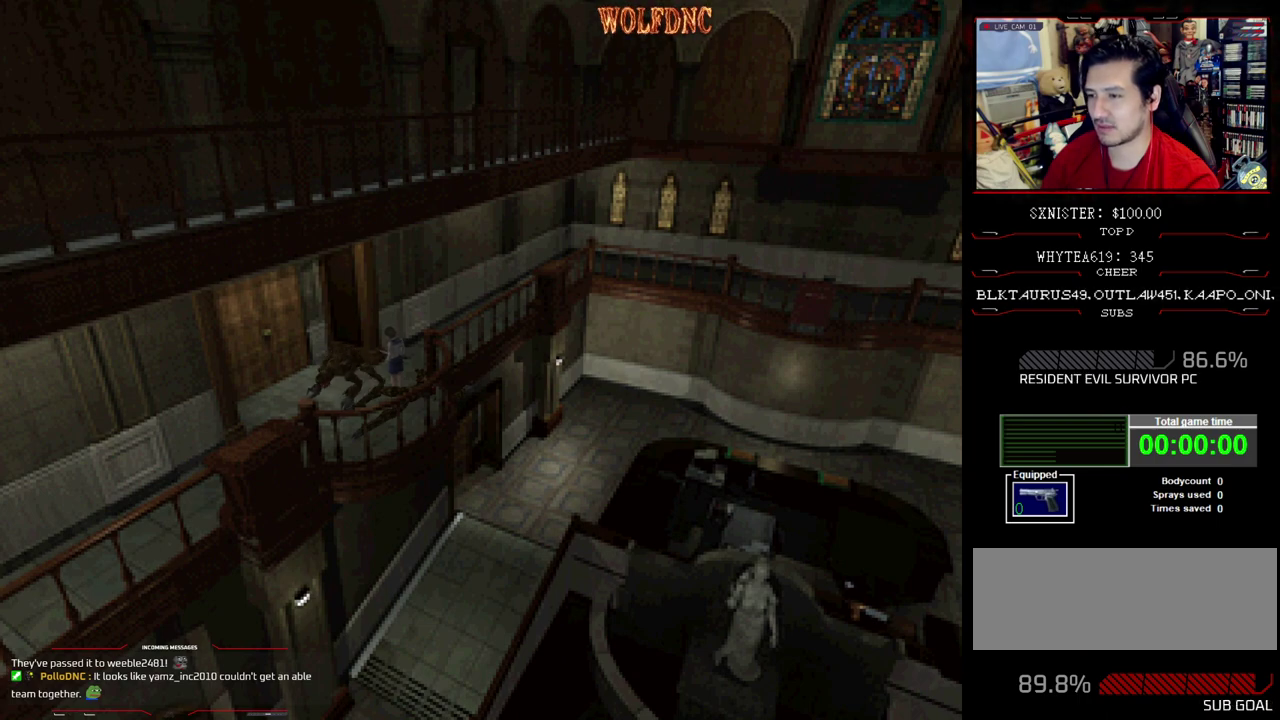
{"buttons": [], "events": []}
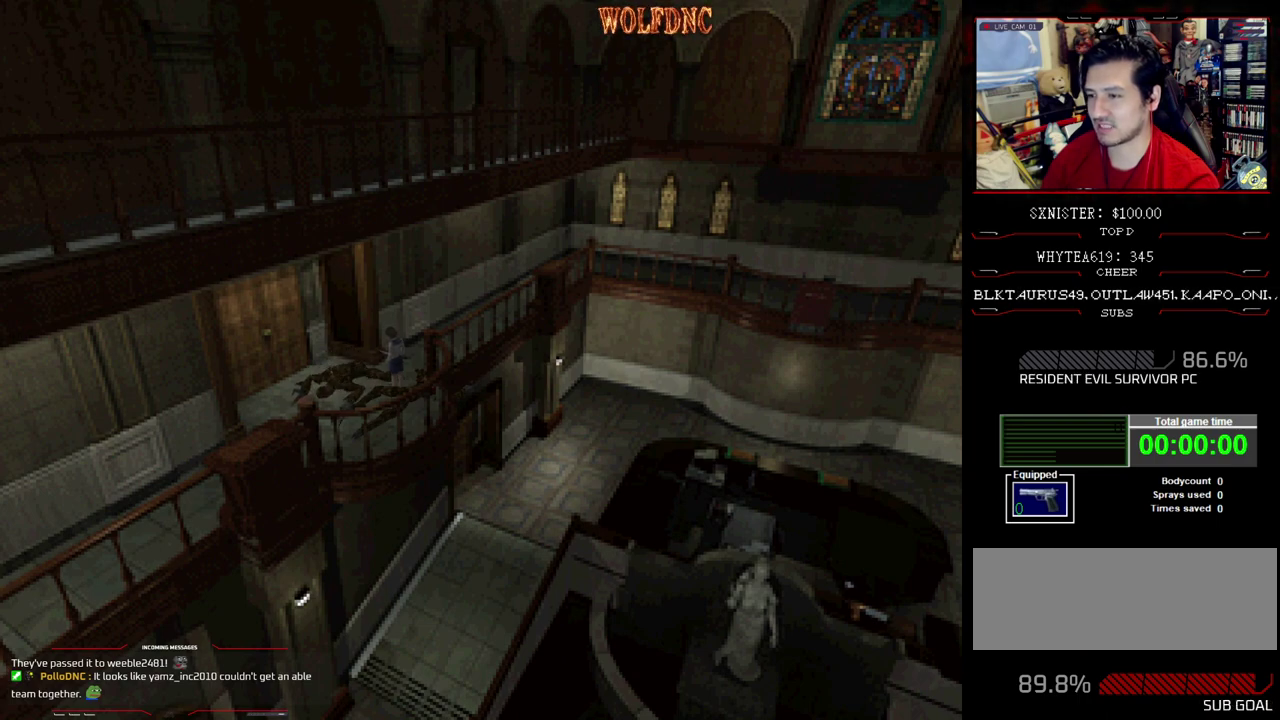
{"buttons": [], "events": []}
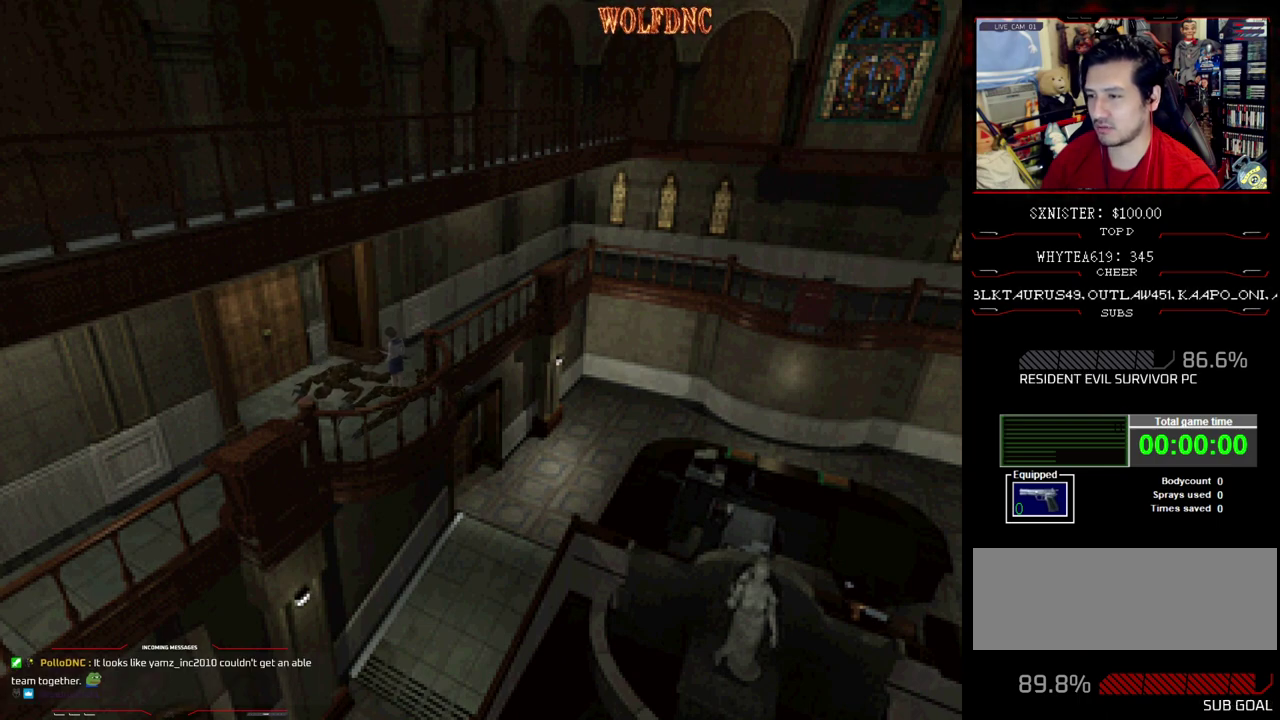
{"buttons": ["SQUARE", "DPAD_UP"], "events": [[500, "DPAD_UP", "down"], [500, "SQUARE", "down"]]}
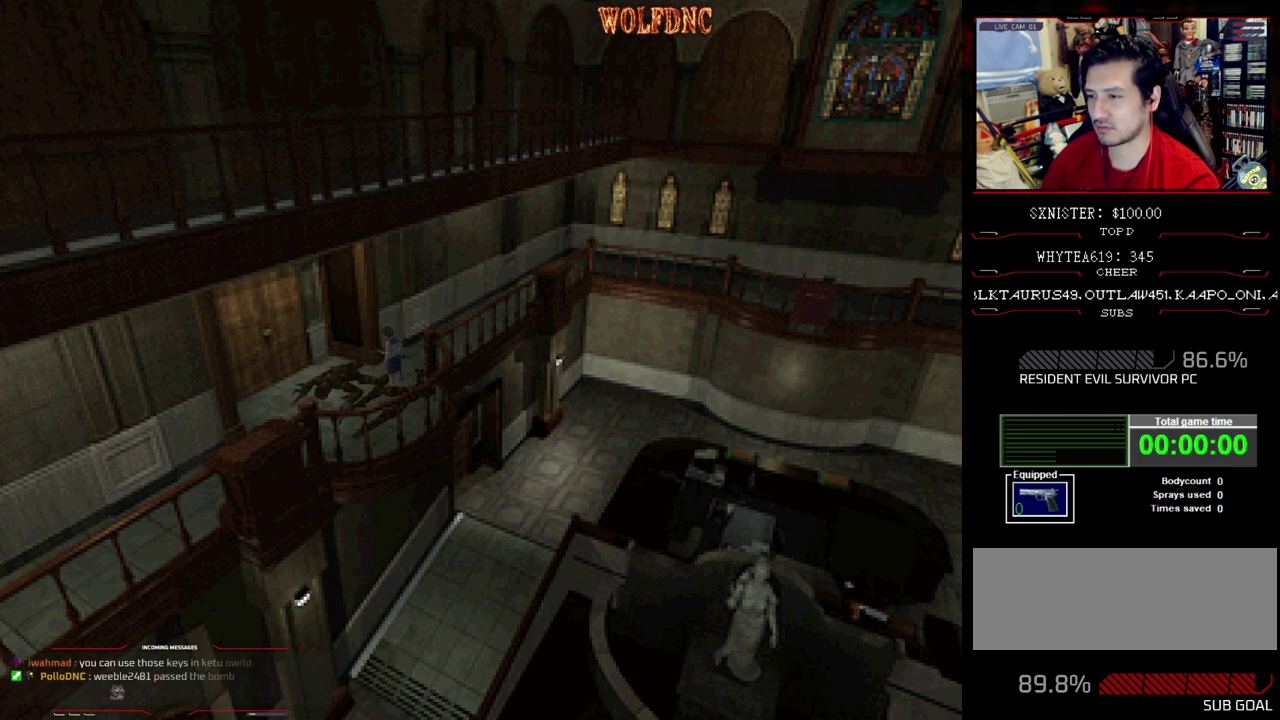
{"buttons": [], "events": [[50, "DPAD_UP", "up"], [50, "SQUARE", "up"]]}